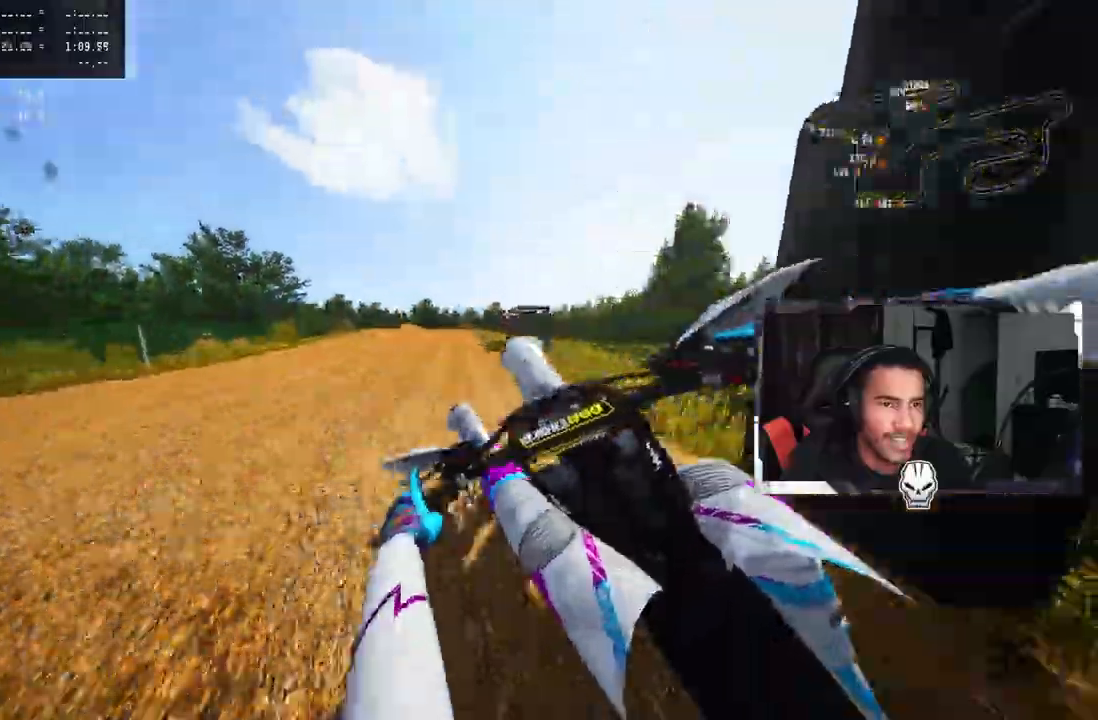
Gameplay with a controller (PlayStation layout); each line is a JSON object with the inputs held at the frame after it. "events" lists button and stick changes between this image and that frame as [ms after this image, input, new state], when the widget could be followed in between.
{"buttons": ["R2"], "left_stick": "center", "right_stick": "up", "events": [[217, "left_stick", "center"], [300, "R3", "down"], [383, "R2", "down"], [400, "R3", "up"], [400, "right_stick", "up"]]}
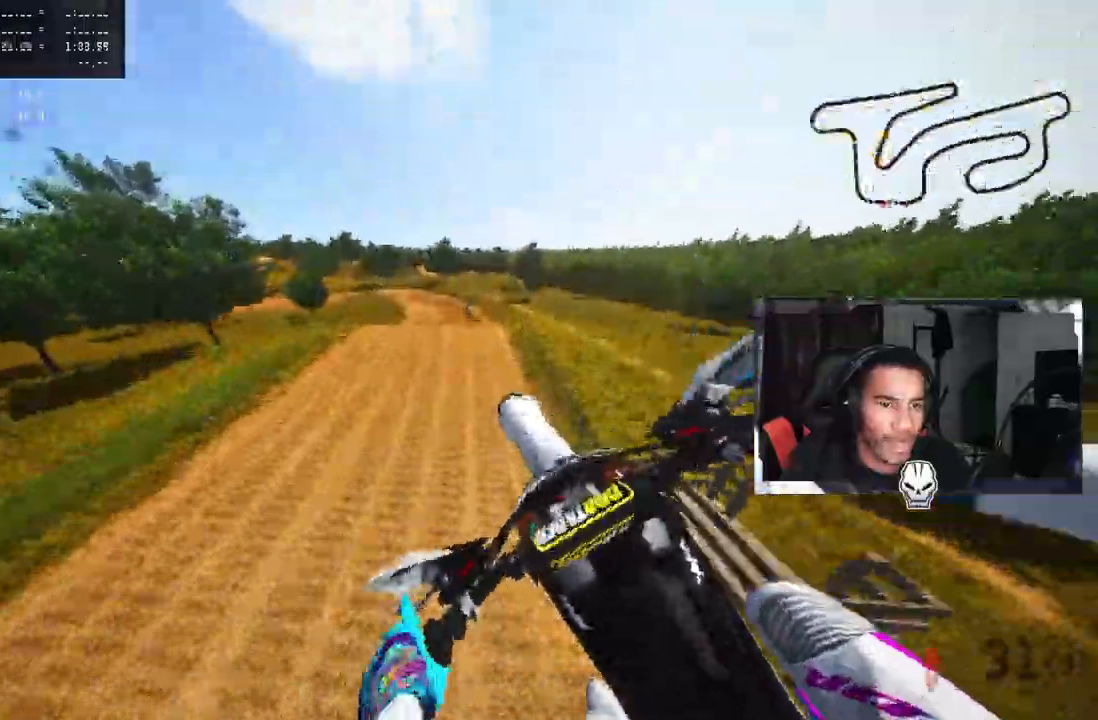
{"buttons": ["R2"], "left_stick": "up", "right_stick": "up", "events": [[400, "left_stick", "up"]]}
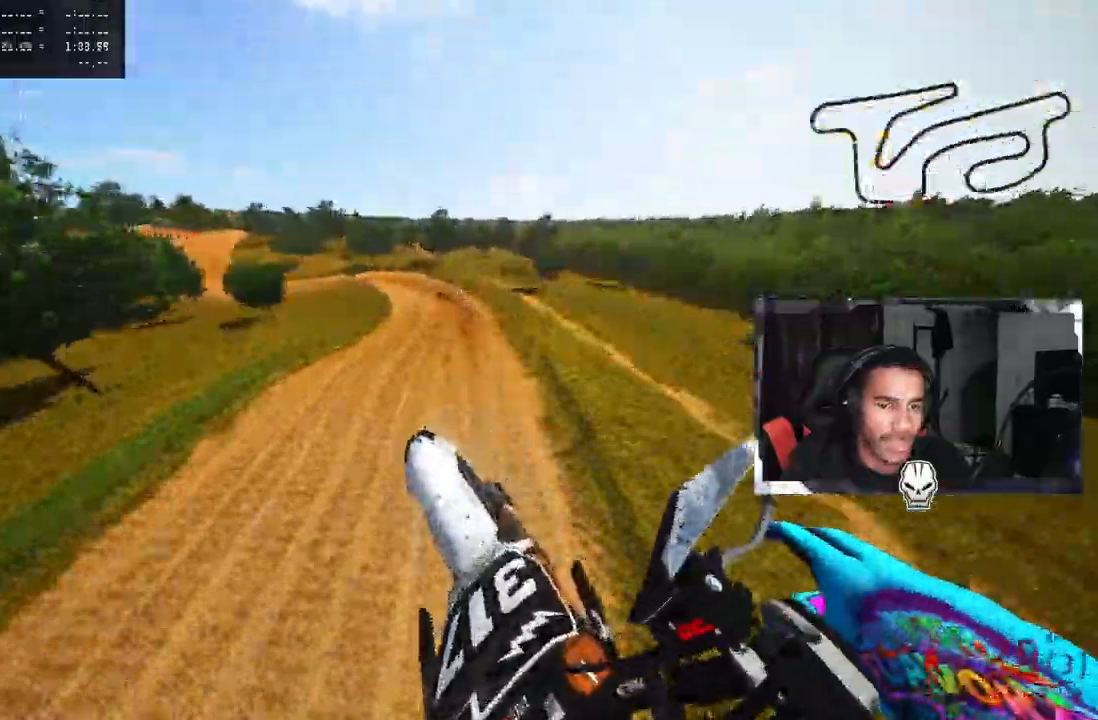
{"buttons": ["R2"], "left_stick": "up", "right_stick": "up", "events": []}
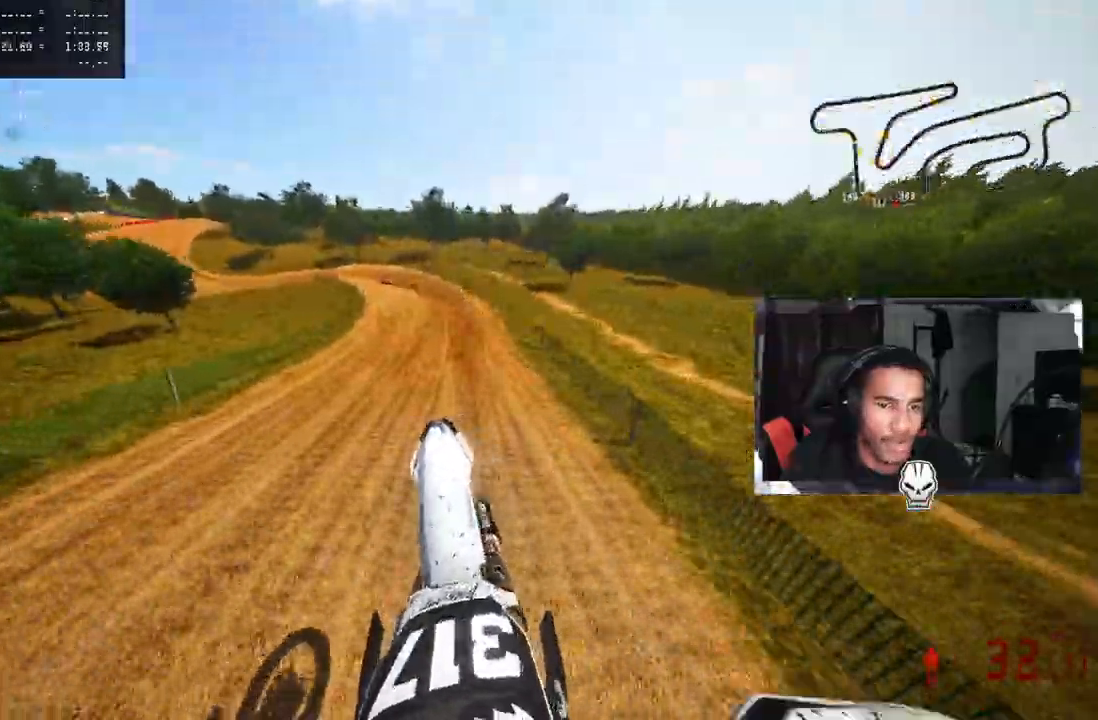
{"buttons": ["R2"], "left_stick": "up", "right_stick": "up", "events": [[217, "R3", "down"], [233, "R1", "down"], [283, "R1", "up"], [317, "R3", "up"], [433, "R1", "down"], [500, "R1", "up"]]}
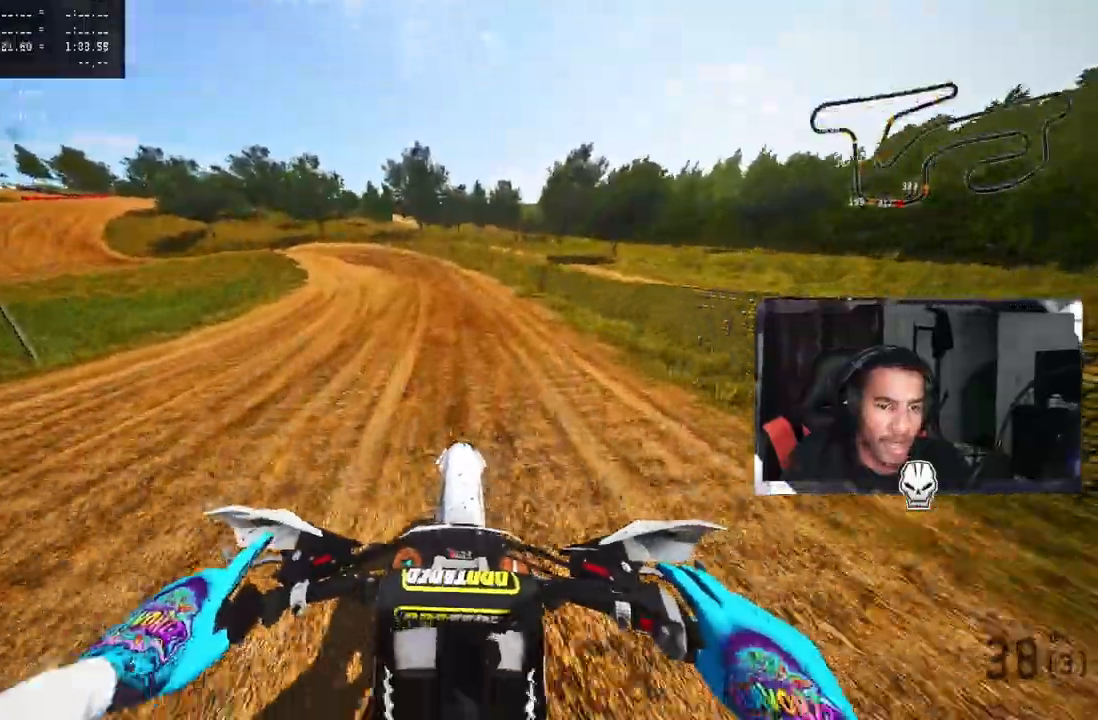
{"buttons": ["R2"], "left_stick": "up", "right_stick": "up", "events": []}
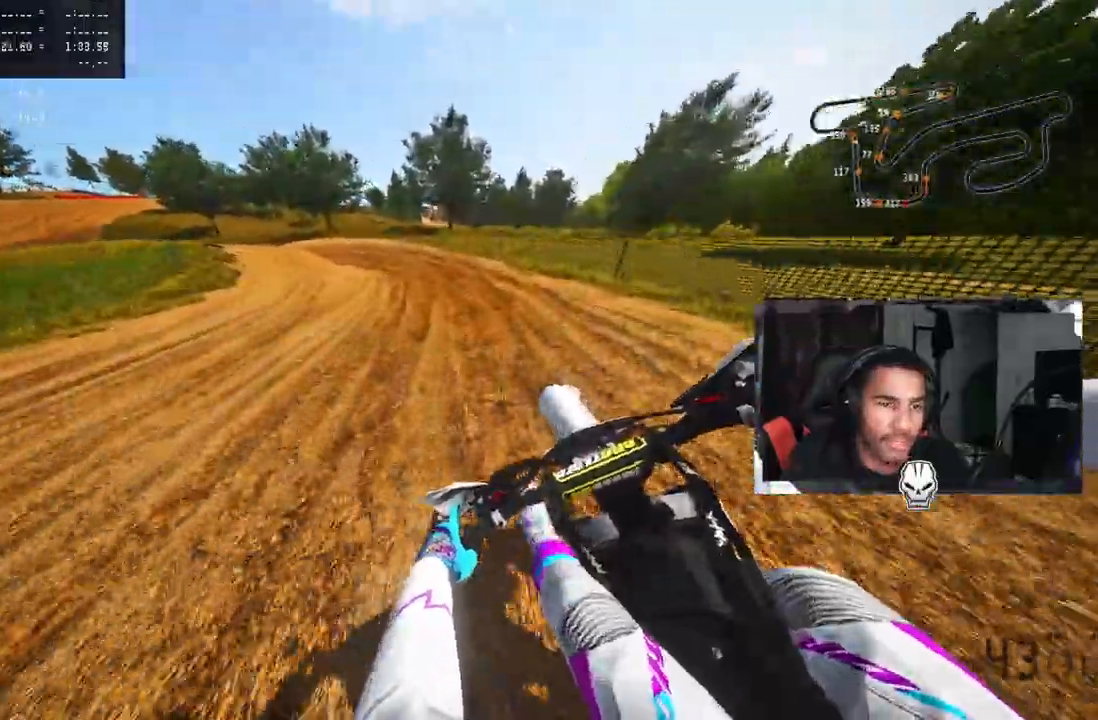
{"buttons": [], "left_stick": "up-left", "right_stick": "center", "events": [[250, "R2", "up"], [350, "left_stick", "up-left"], [400, "right_stick", "center"]]}
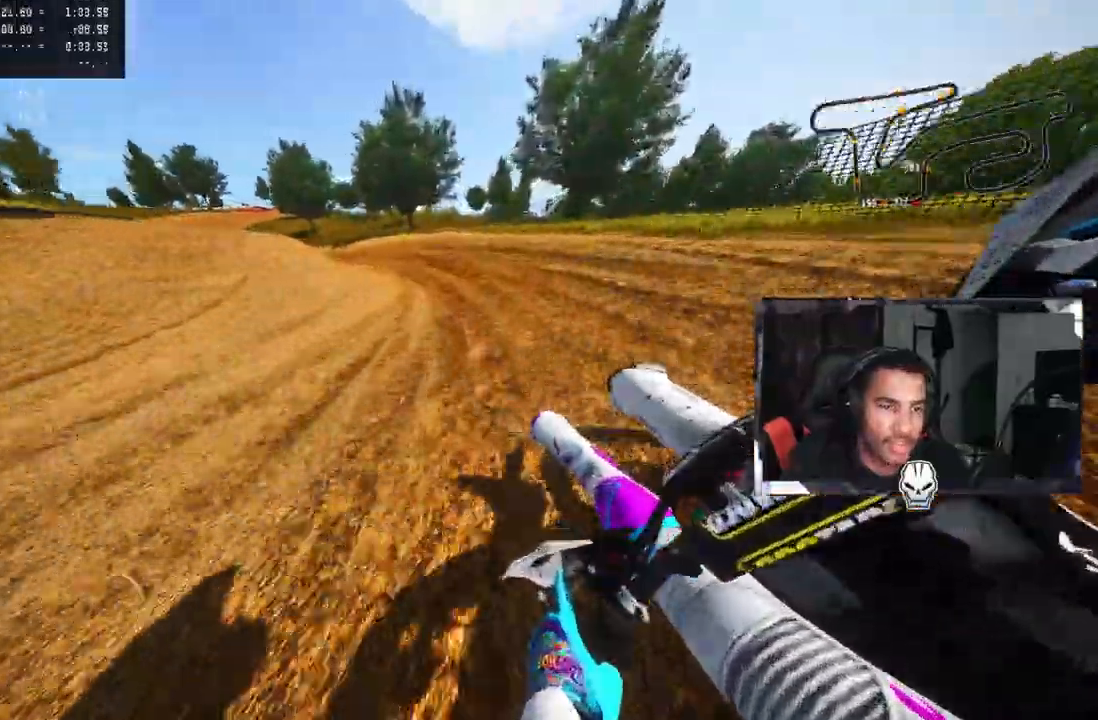
{"buttons": ["R2"], "left_stick": "up-left", "right_stick": "up", "events": [[167, "right_stick", "up"], [183, "R2", "down"]]}
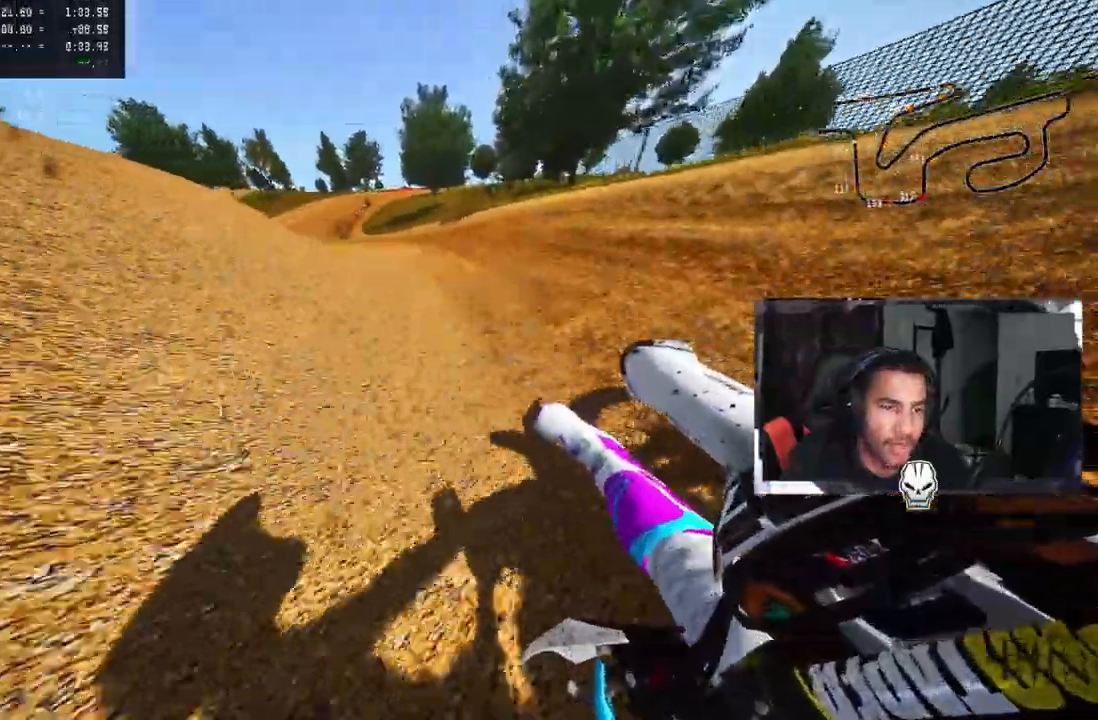
{"buttons": ["R2"], "left_stick": "up", "right_stick": "up", "events": [[350, "left_stick", "up"]]}
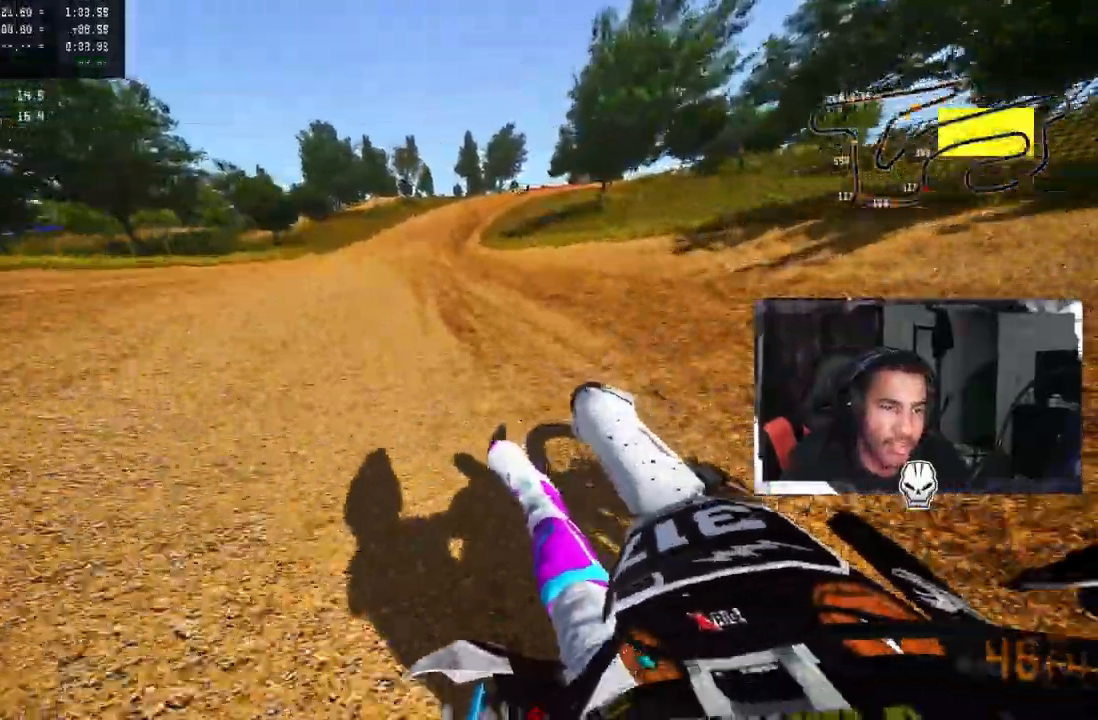
{"buttons": ["R2"], "left_stick": "up-right", "right_stick": "up", "events": [[117, "left_stick", "up-right"]]}
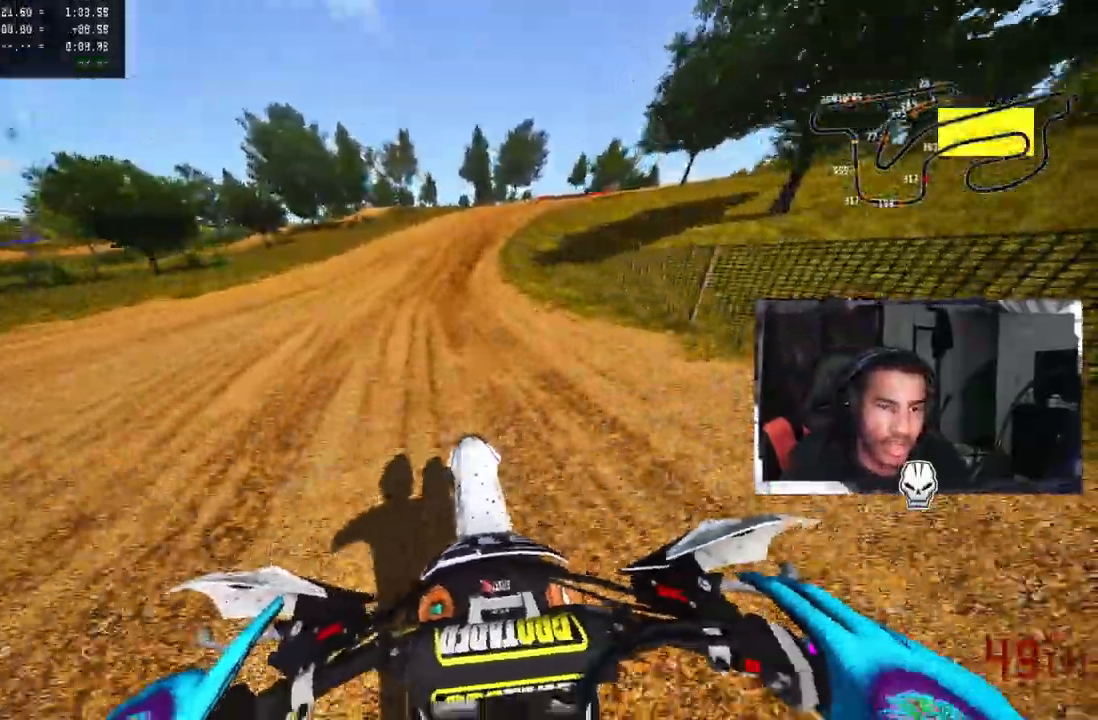
{"buttons": [], "left_stick": "up-right", "right_stick": "up", "events": [[50, "left_stick", "up"], [150, "left_stick", "up-right"], [500, "R2", "up"]]}
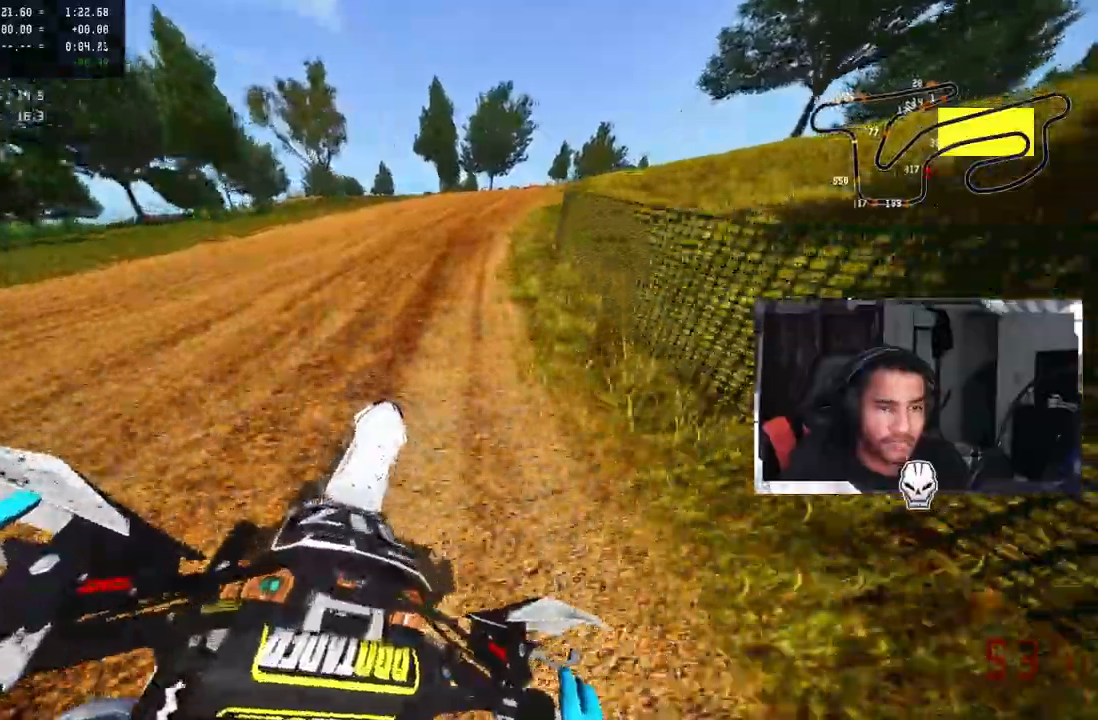
{"buttons": ["R2"], "left_stick": "up-right", "right_stick": "up", "events": [[100, "R2", "down"], [300, "R2", "up"], [383, "R2", "down"]]}
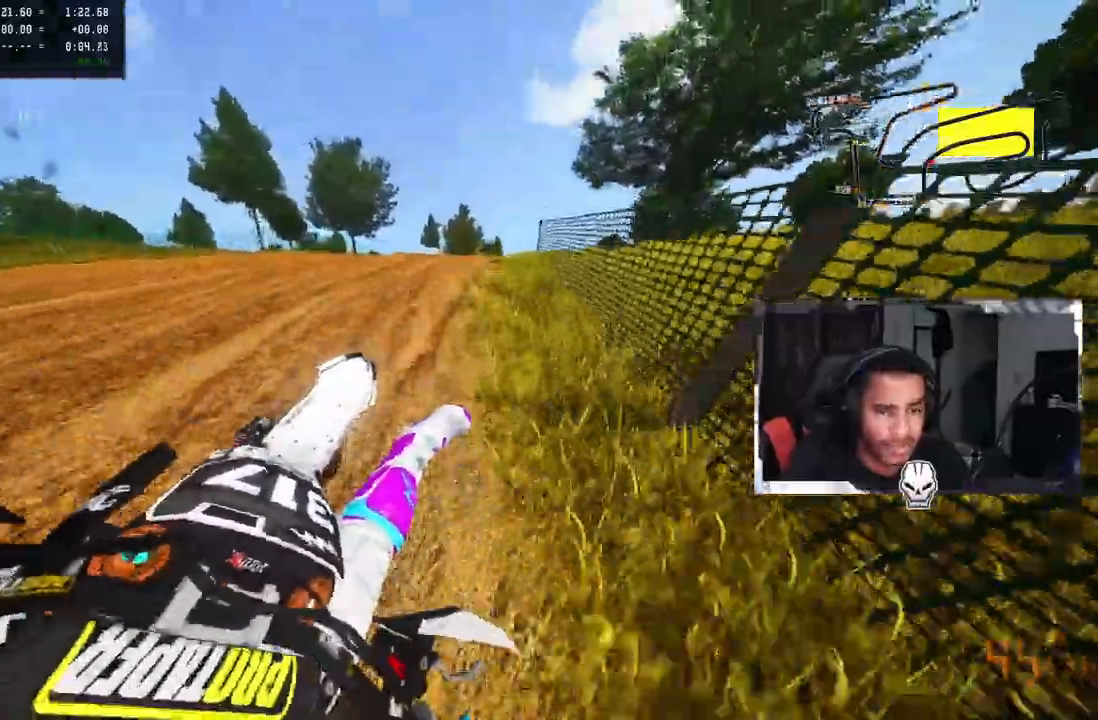
{"buttons": ["R2"], "left_stick": "up-right", "right_stick": "up", "events": [[17, "R2", "up"], [50, "R2", "down"], [150, "R1", "down"], [200, "R1", "up"]]}
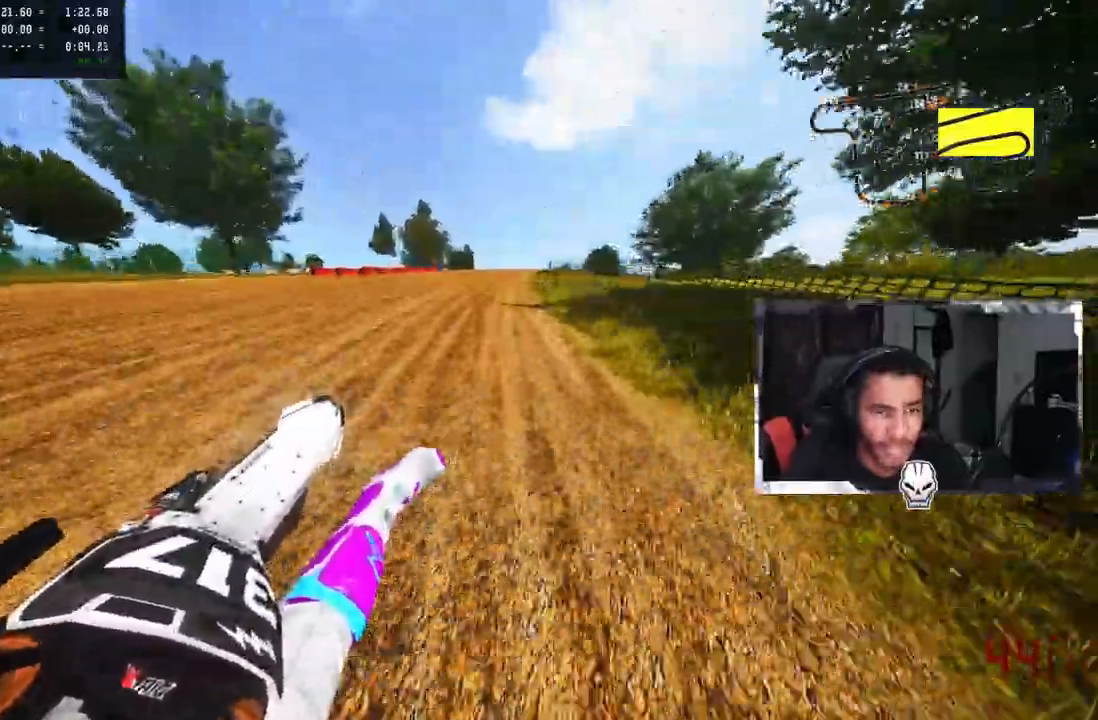
{"buttons": ["R2"], "left_stick": "up-right", "right_stick": "center", "events": [[467, "right_stick", "center"]]}
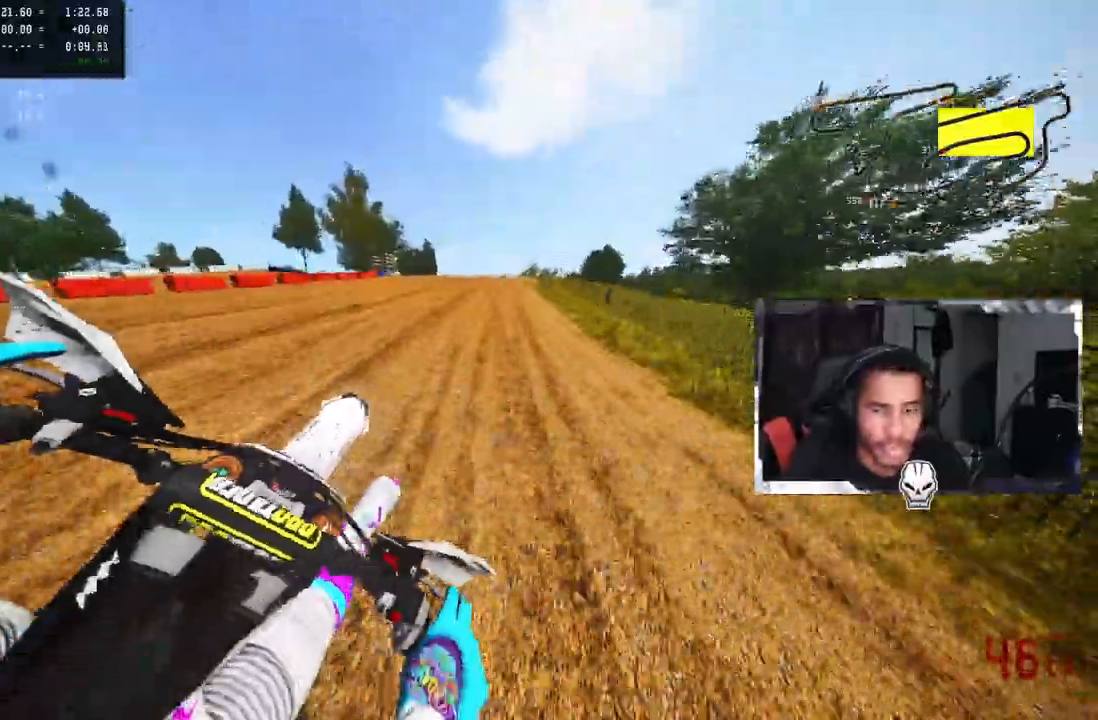
{"buttons": ["R2"], "left_stick": "up-right", "right_stick": "up", "events": [[17, "R3", "down"], [117, "R1", "down"], [133, "R3", "up"], [233, "R1", "up"], [283, "right_stick", "up"]]}
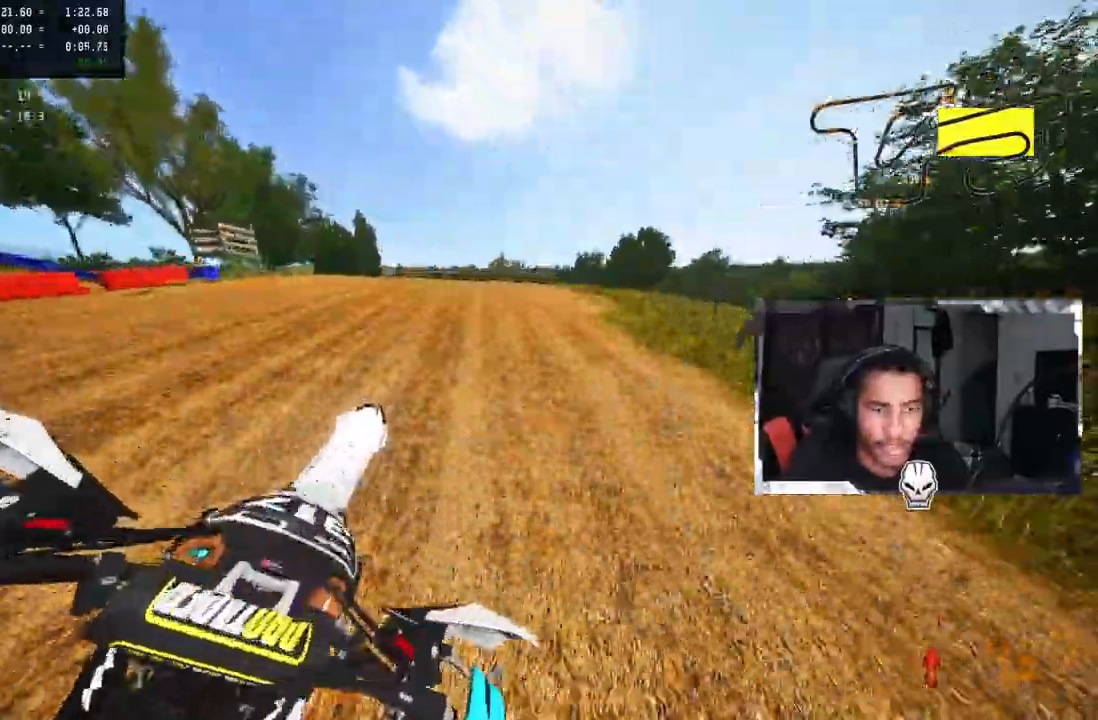
{"buttons": ["R3"], "left_stick": "up-right", "right_stick": "left", "events": [[100, "right_stick", "up-left"], [183, "R2", "up"], [483, "R3", "down"], [483, "right_stick", "left"]]}
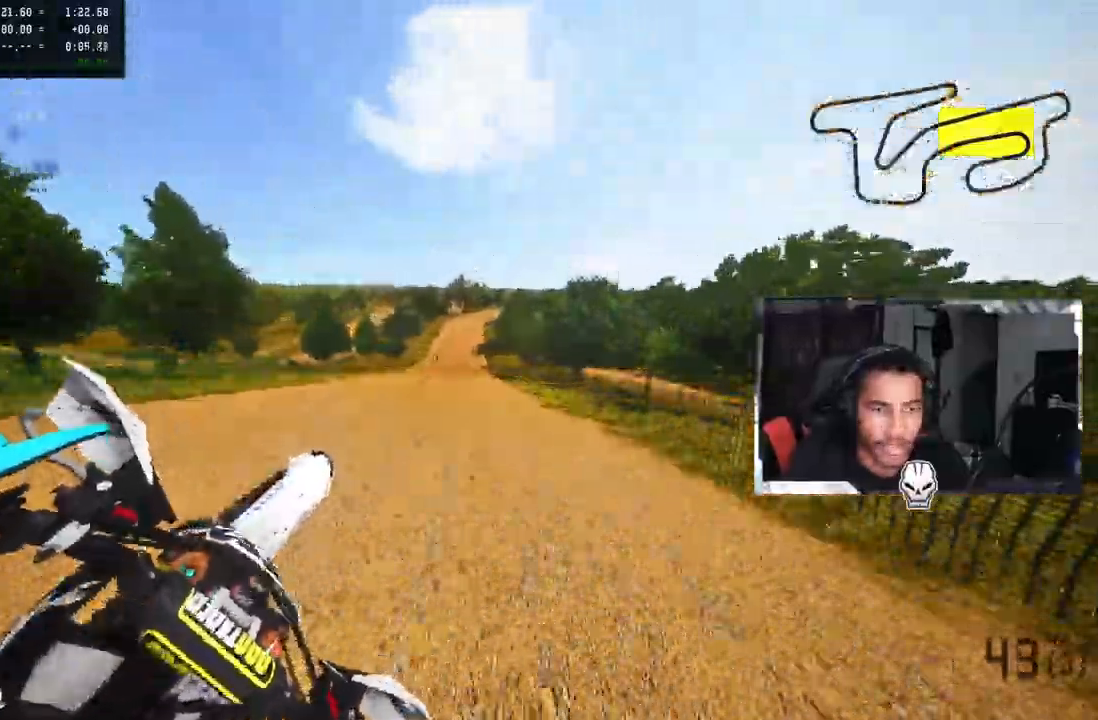
{"buttons": ["R2", "R3"], "left_stick": "up-left", "right_stick": "up-left", "events": [[67, "R3", "up"], [100, "right_stick", "up-left"], [167, "R2", "down"], [200, "right_stick", "up"], [267, "left_stick", "up-left"], [500, "R3", "down"], [500, "right_stick", "up-left"]]}
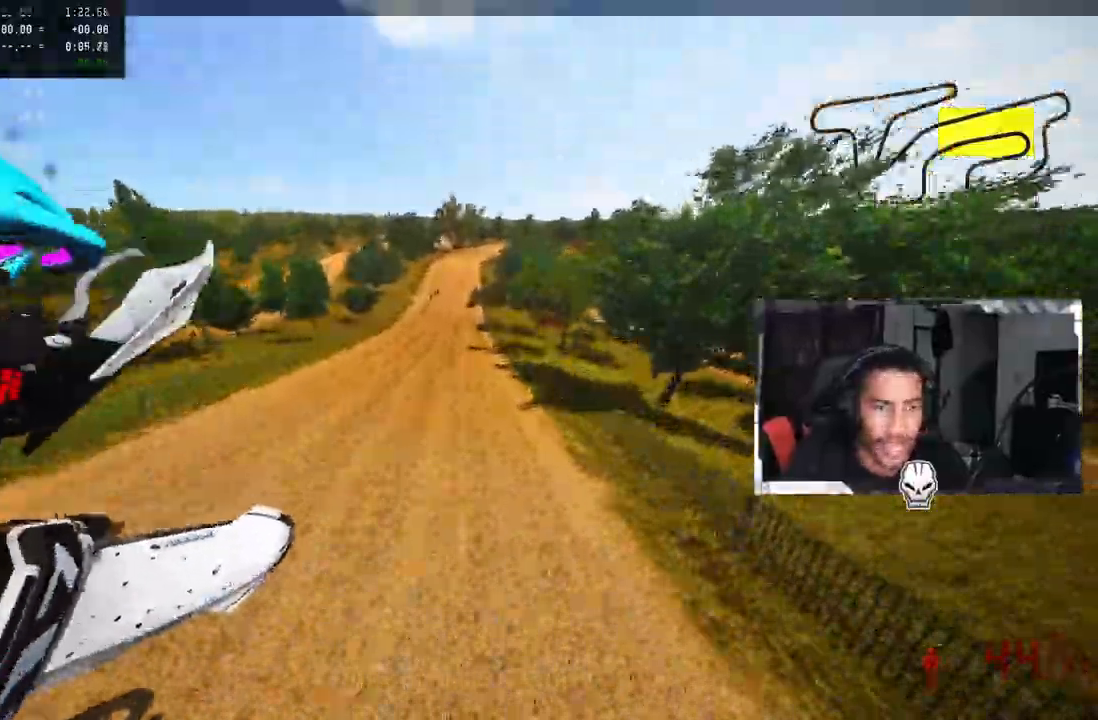
{"buttons": ["R2"], "left_stick": "up-left", "right_stick": "up", "events": [[133, "R3", "up"], [133, "right_stick", "up"]]}
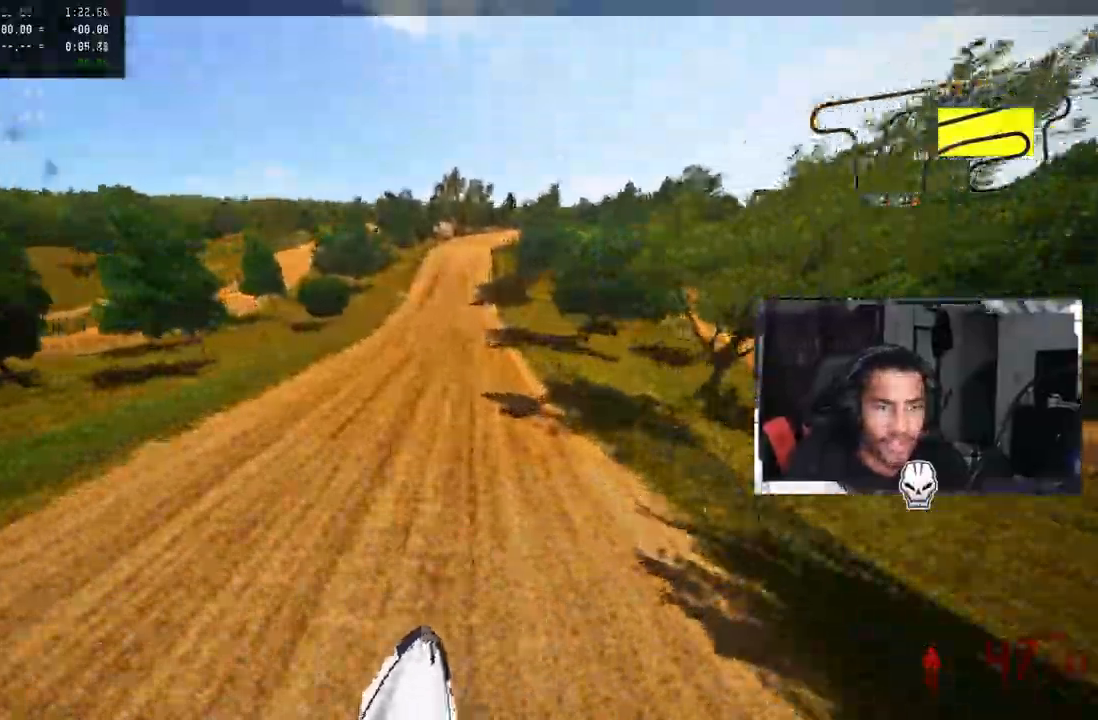
{"buttons": ["R2", "R3"], "left_stick": "up-left", "right_stick": "up", "events": [[433, "R3", "down"]]}
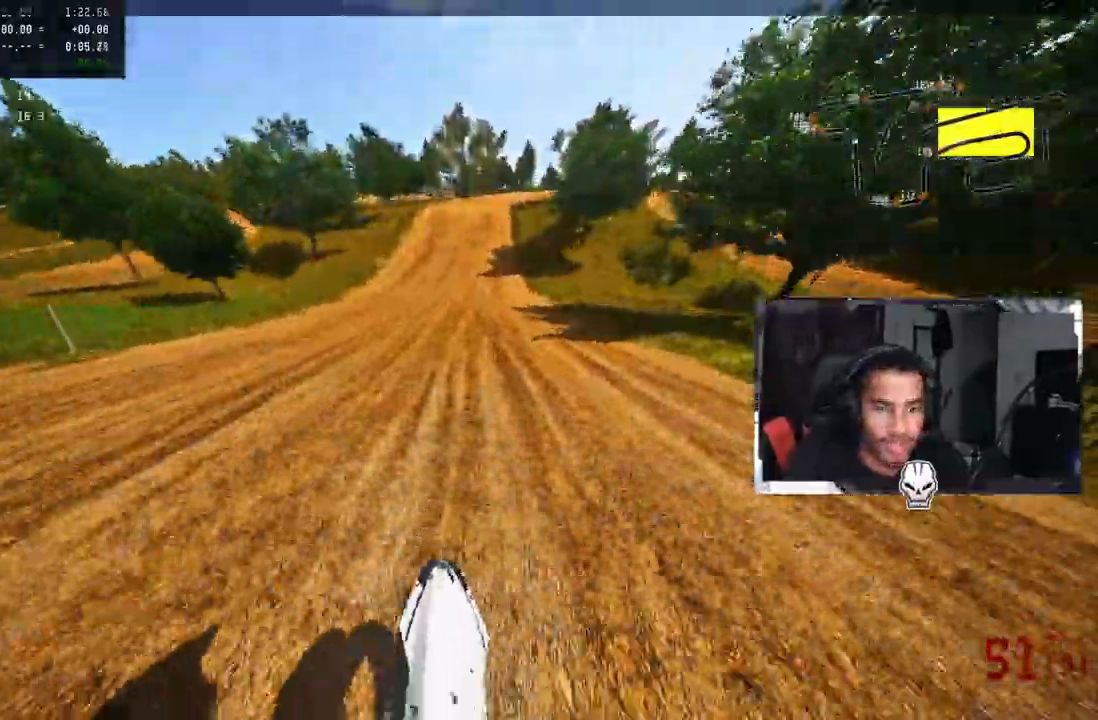
{"buttons": ["R2"], "left_stick": "center", "right_stick": "up", "events": [[17, "R3", "up"], [350, "left_stick", "center"]]}
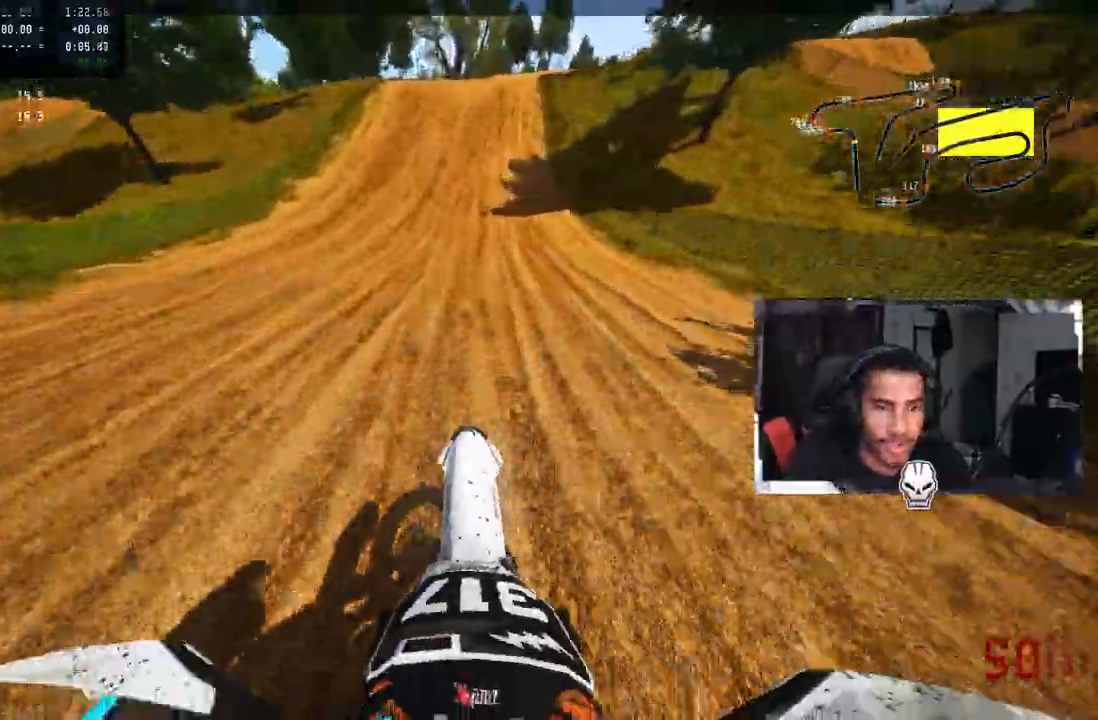
{"buttons": ["TRIANGLE"], "left_stick": "up-right", "right_stick": "center", "events": [[300, "left_stick", "up-right"], [300, "right_stick", "center"], [417, "TRIANGLE", "down"], [500, "R2", "up"]]}
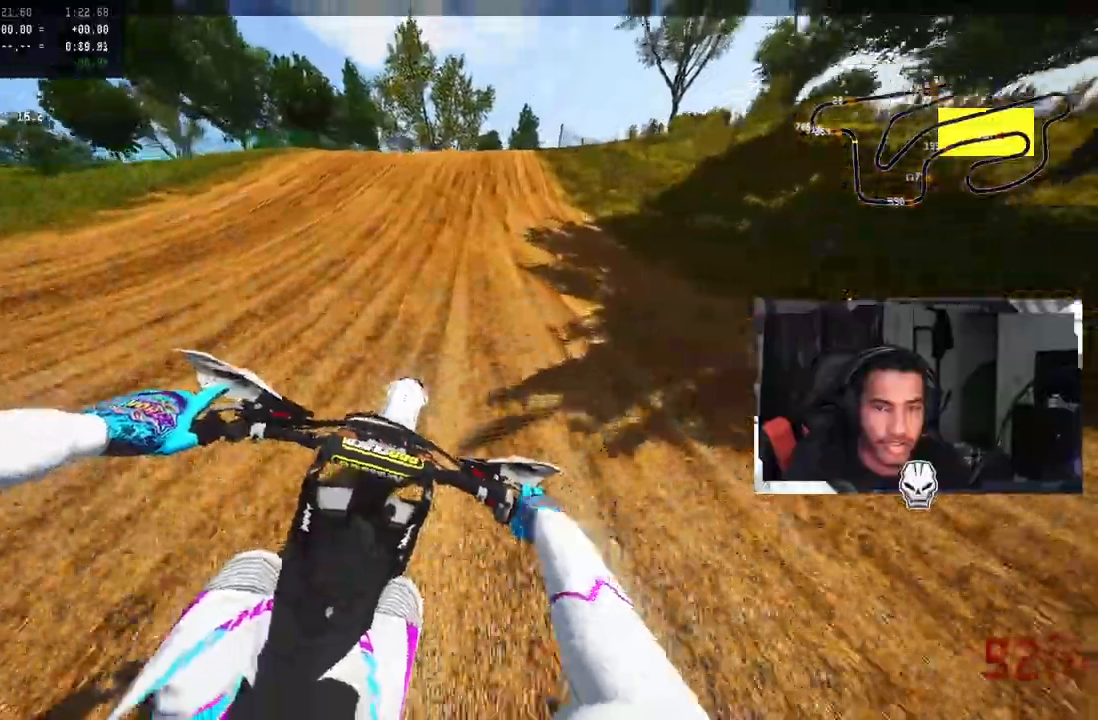
{"buttons": [], "left_stick": "up-right", "right_stick": "up", "events": [[50, "TRIANGLE", "up"], [117, "L2", "down"], [283, "L2", "up"], [333, "R3", "down"], [433, "R3", "up"], [433, "right_stick", "up"]]}
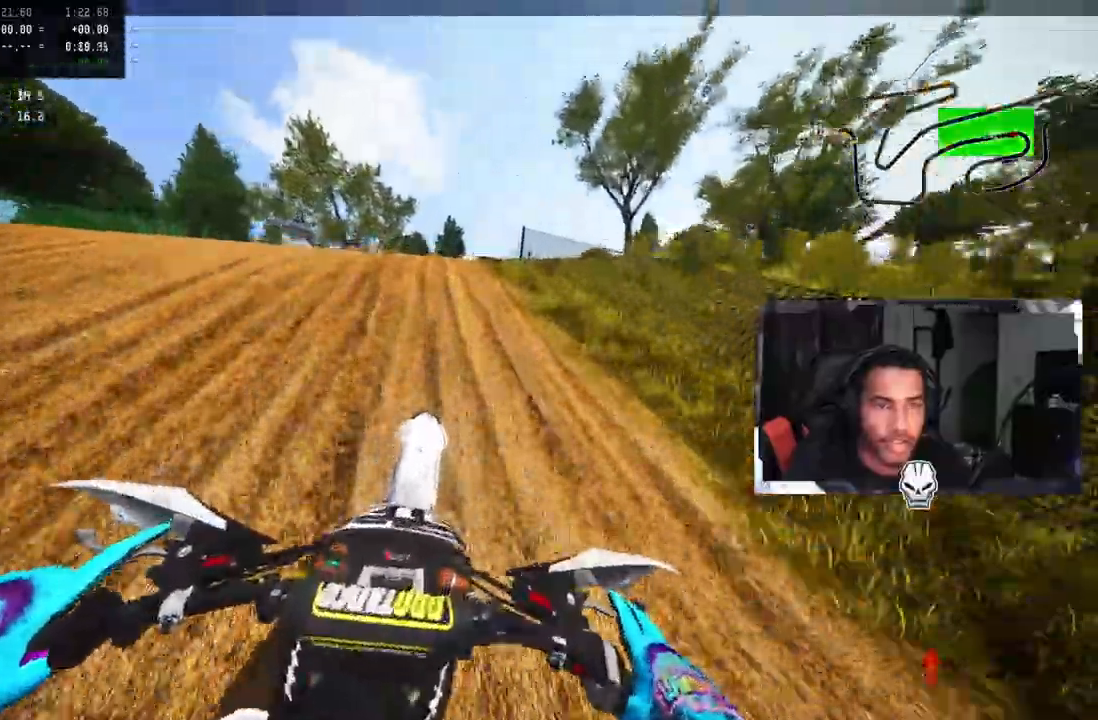
{"buttons": [], "left_stick": "up-right", "right_stick": "up", "events": []}
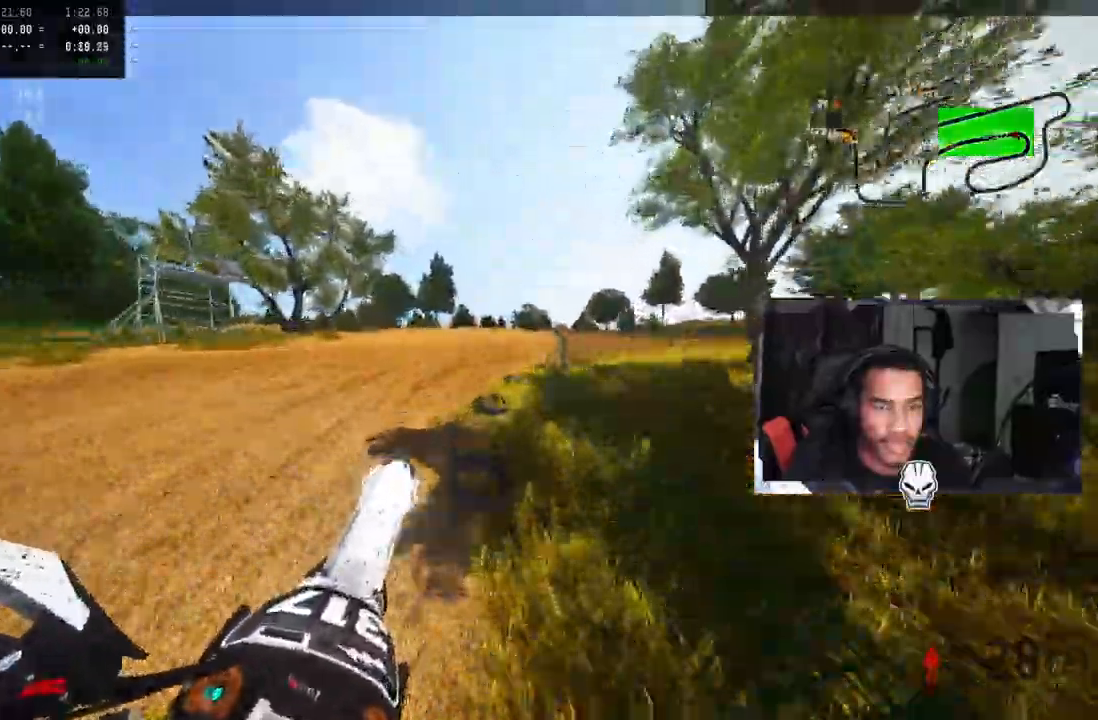
{"buttons": [], "left_stick": "up", "right_stick": "up", "events": [[150, "left_stick", "up"]]}
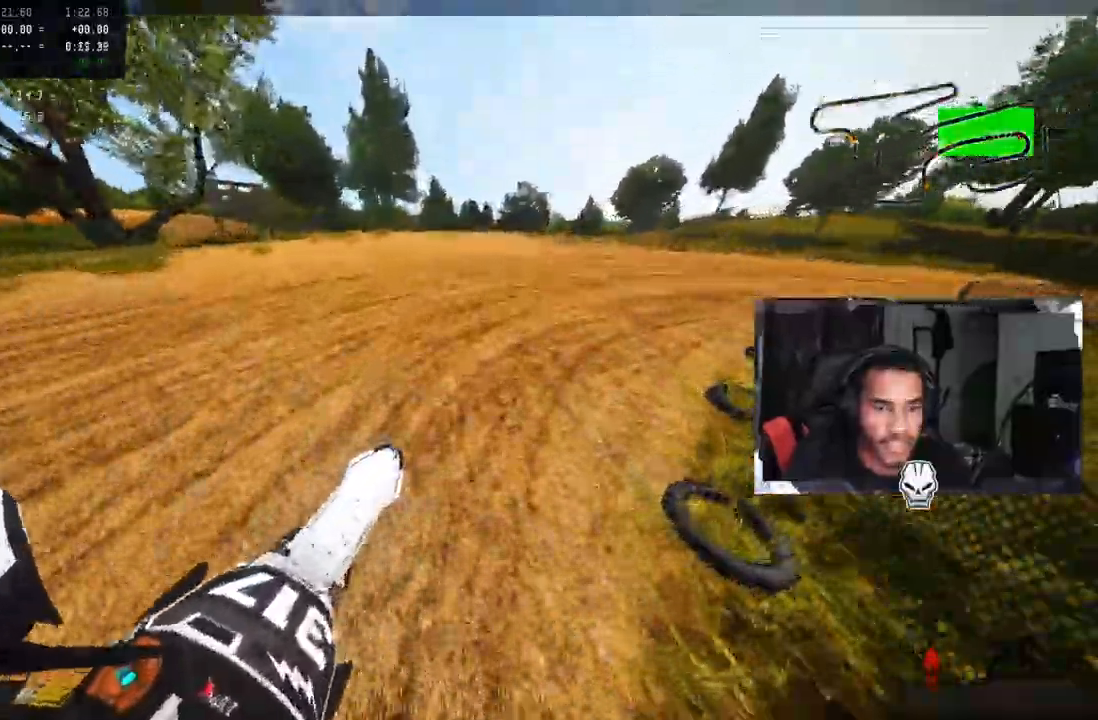
{"buttons": [], "left_stick": "up-right", "right_stick": "up-left", "events": [[33, "left_stick", "up-right"], [167, "R2", "down"], [183, "R3", "down"], [333, "R2", "up"], [333, "R3", "up"], [400, "right_stick", "up-left"]]}
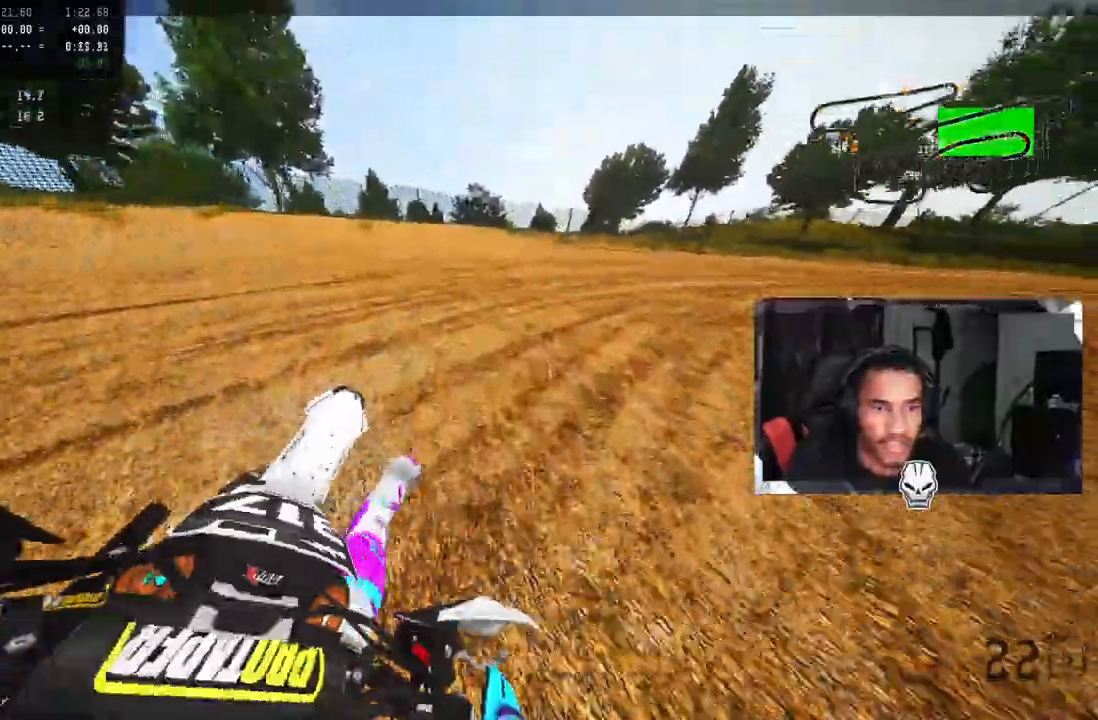
{"buttons": [], "left_stick": "up-right", "right_stick": "up-left", "events": [[250, "R2", "down"], [350, "R2", "up"]]}
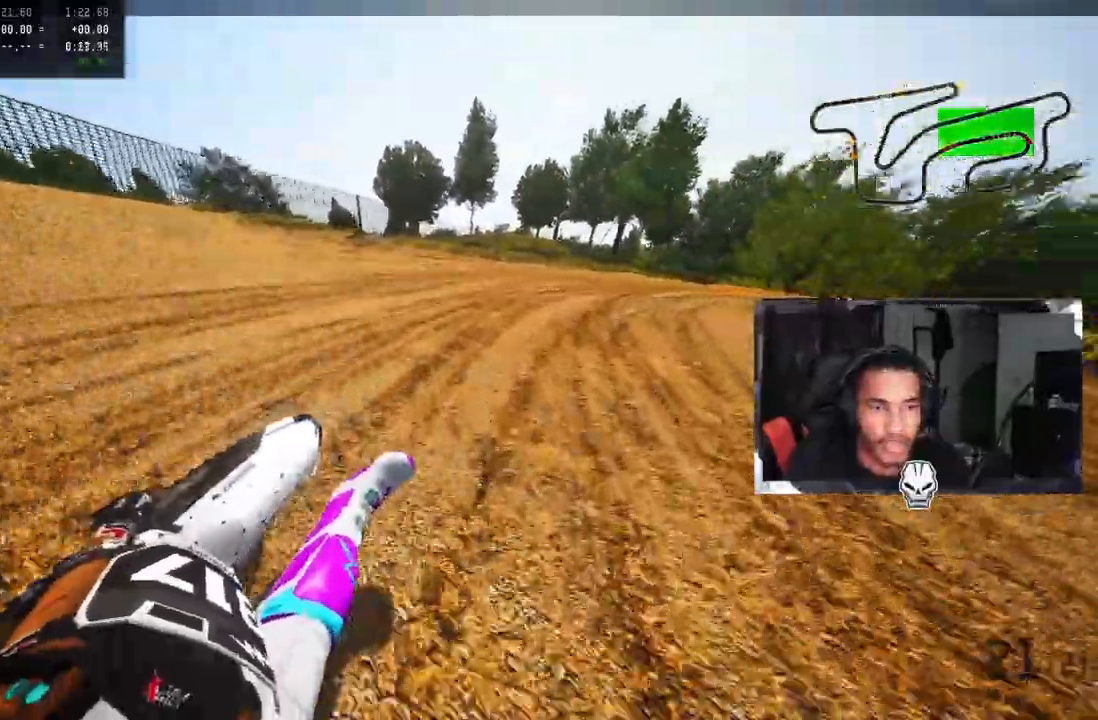
{"buttons": ["R2"], "left_stick": "up-right", "right_stick": "up-left", "events": [[233, "R2", "down"]]}
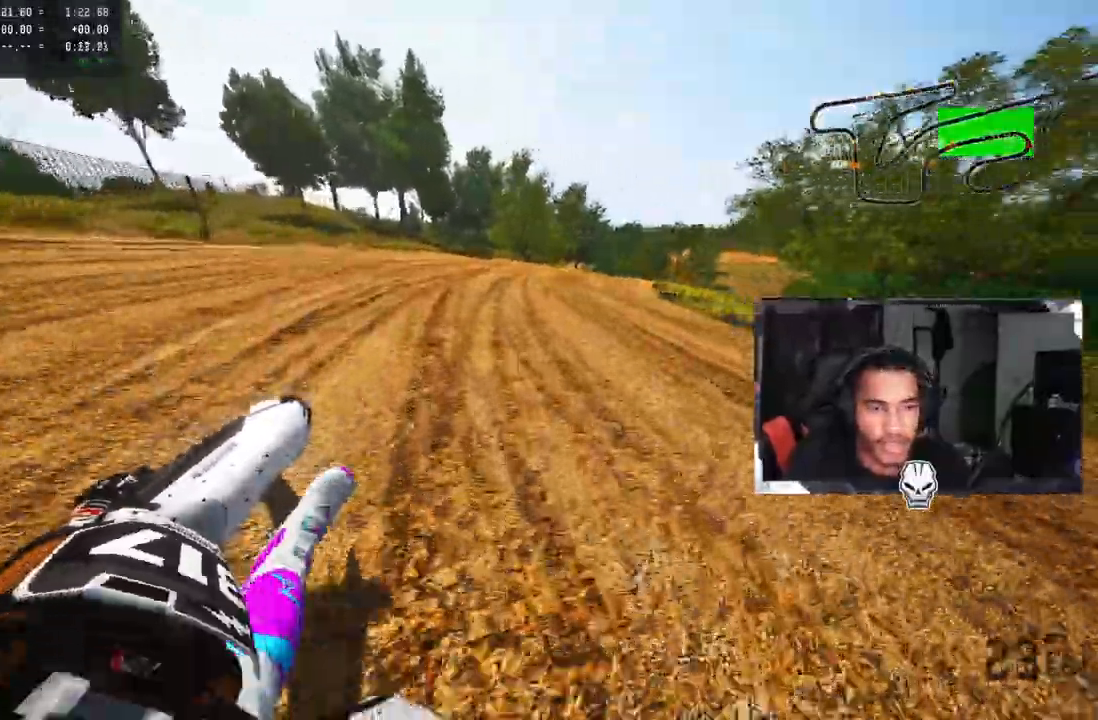
{"buttons": ["R1", "R2"], "left_stick": "up-right", "right_stick": "up-left", "events": [[67, "R1", "down"], [383, "R1", "up"], [483, "R1", "down"]]}
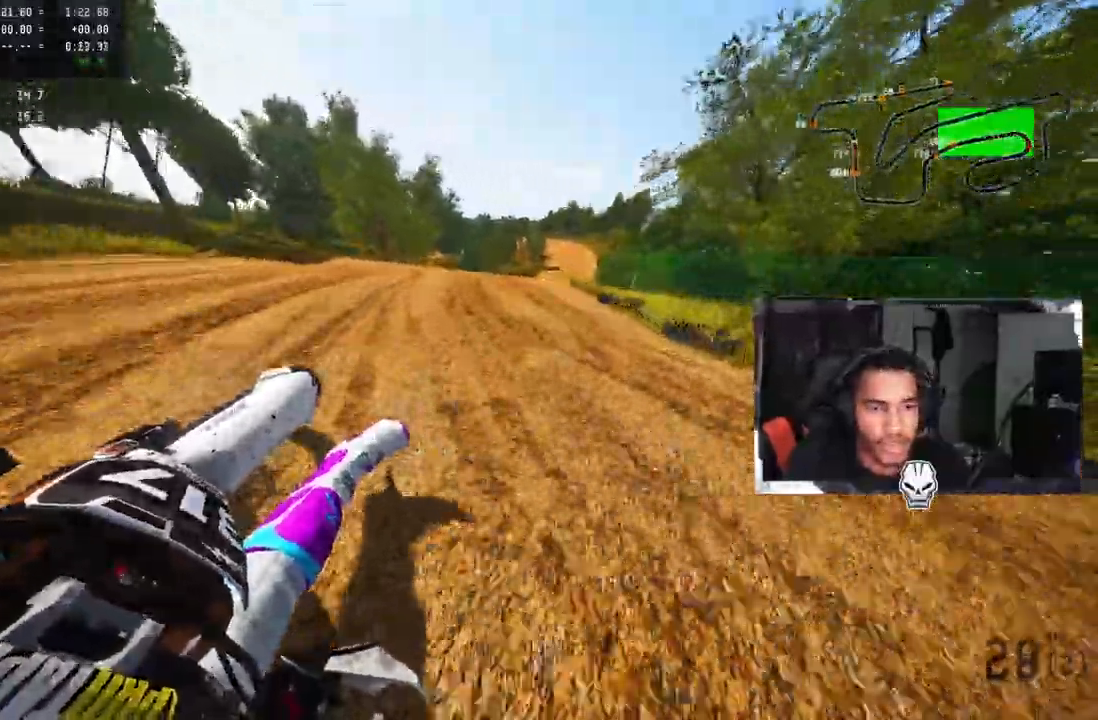
{"buttons": ["R1", "R2"], "left_stick": "up", "right_stick": "up"}
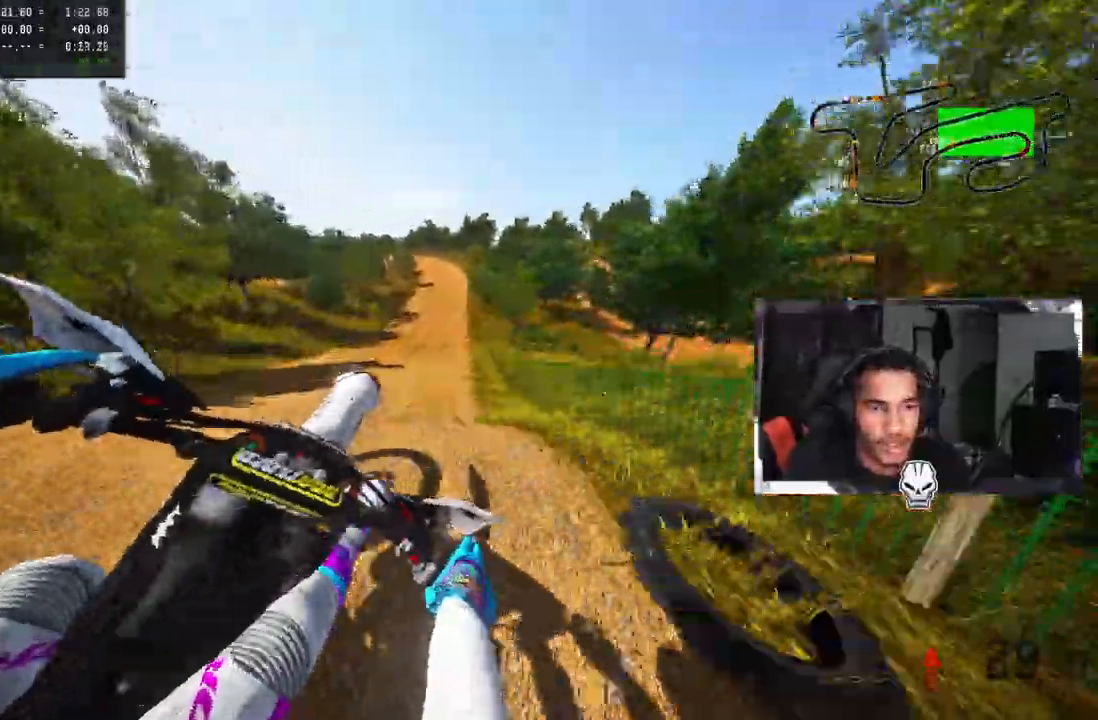
{"buttons": ["R2"], "left_stick": "up-left", "right_stick": "up", "events": [[50, "left_stick", "up-left"], [67, "R1", "up"]]}
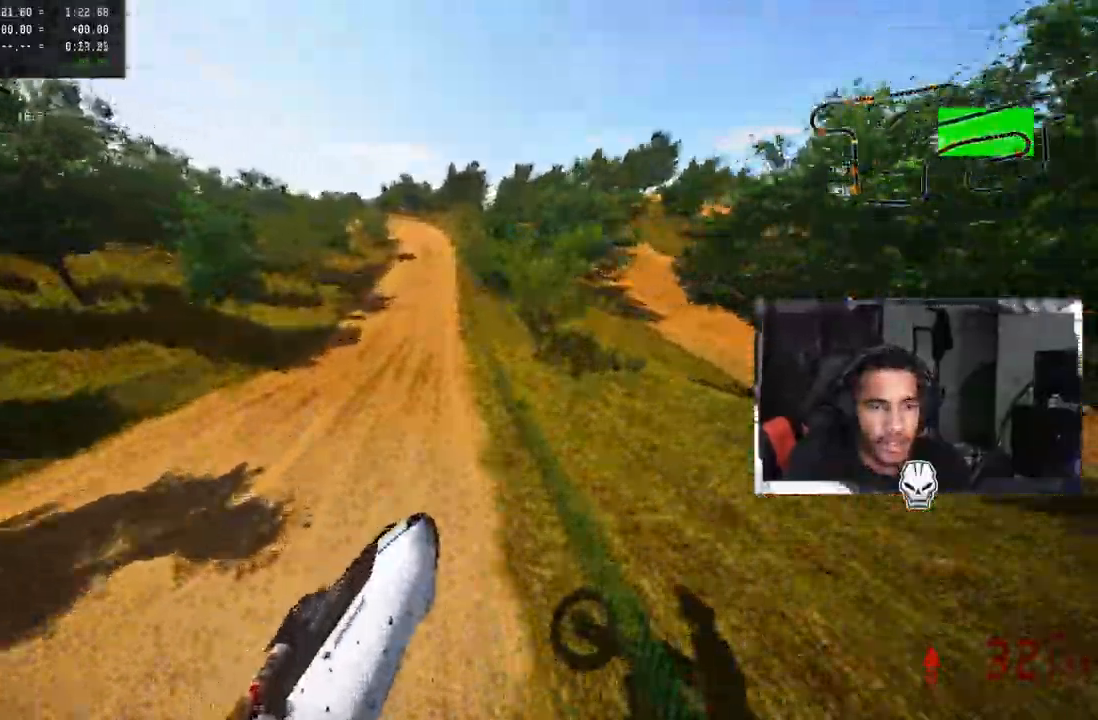
{"buttons": ["R2"], "left_stick": "up-left", "right_stick": "up", "events": [[50, "CIRCLE", "down"], [267, "CIRCLE", "up"]]}
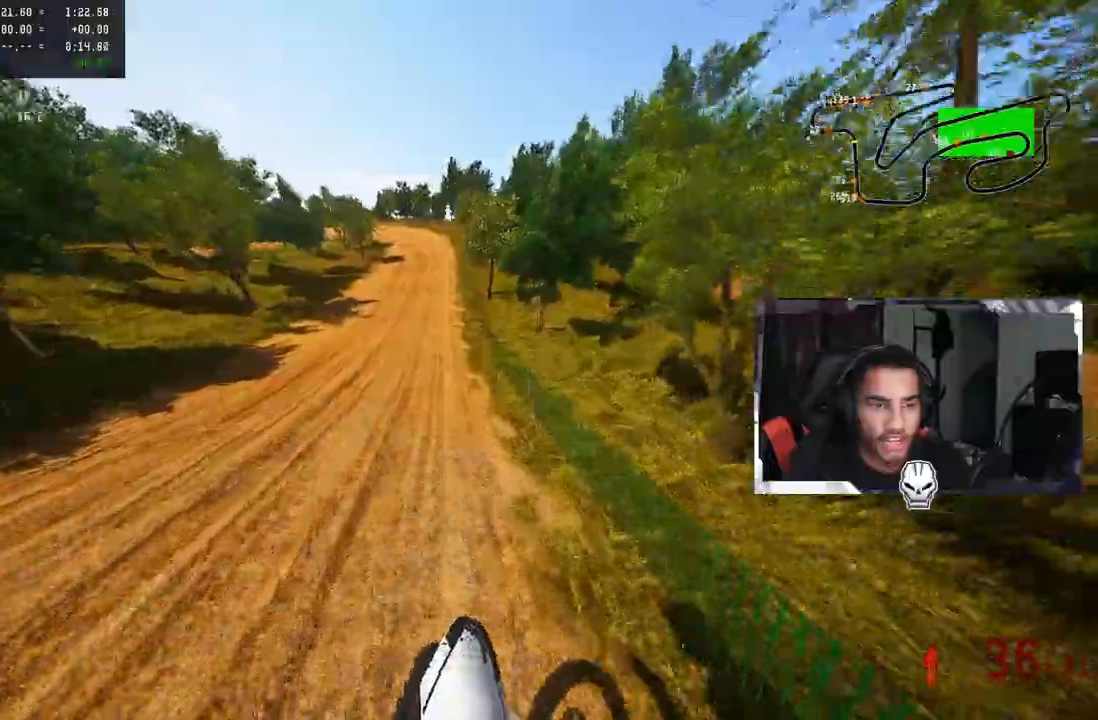
{"buttons": ["R2"], "left_stick": "center", "right_stick": "up", "events": [[100, "R3", "down"], [217, "R3", "up"], [300, "left_stick", "center"]]}